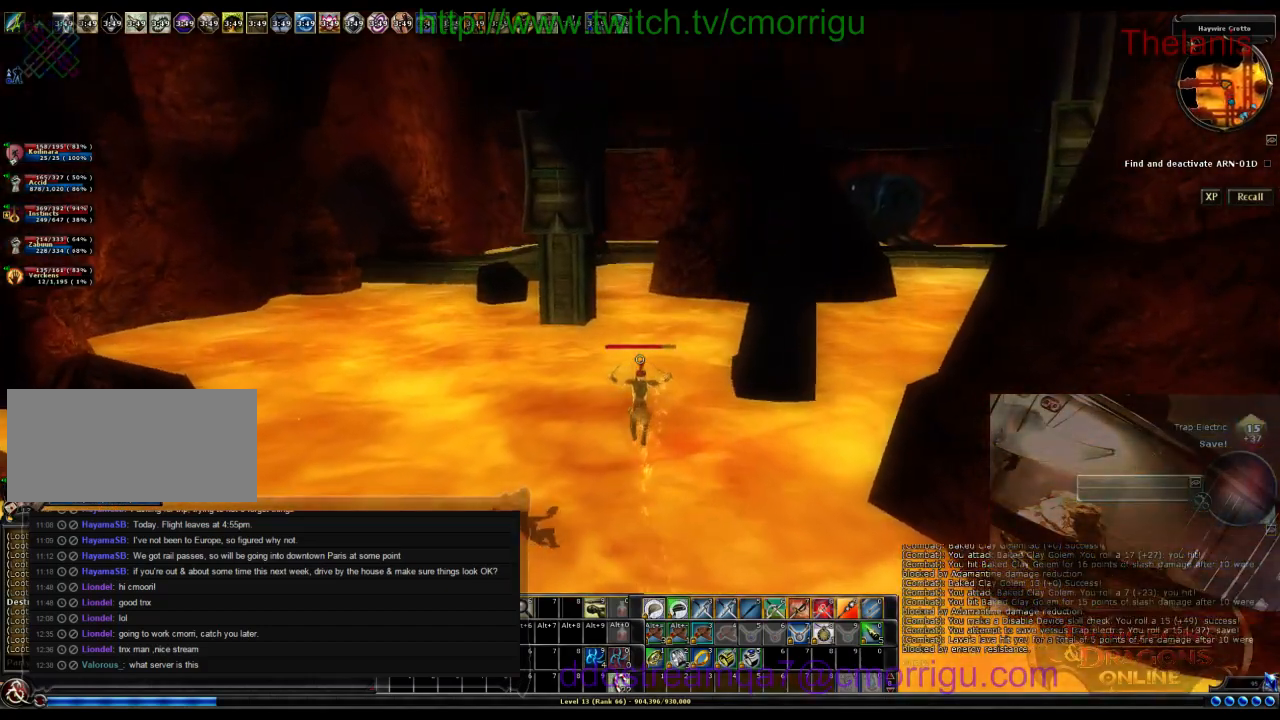
Gameplay with keyboard; each line is a JSON object with the keys held at the frame after it. "events" lists presses ("down") and releases ("up") of ".", "/", "0", "1", "2", "3", "4", "5", "6", "7", "8", "9", "a", "b", "backslash", "backspace", "c", "caps_lock", "comma", "ctrl_l", "ctrl_r", "d", "e", "equals", "escape", "f", "f1", "f10", "f11", "f12", "f2", "f3", "f4", "f5", "f6", "f7", "f8", "f9", "g", "h", "i", "j", "k", "l", "lbracket", "m", "minus", "n", "o", "p", "q", "quote", "r", "rbracket", "return", "s", "semicolon", "shift_l", "shift_r", "space", "t", "tab", "tilde", "u", "v", "w", "x", "y" and "z" between this image and that frame as [ms after this image, input, new state], when the widget could be followed in between. No other keys are recorded. Mouse input is not recorded.
{"keys": ["w"], "events": [[67, "space", "up"]]}
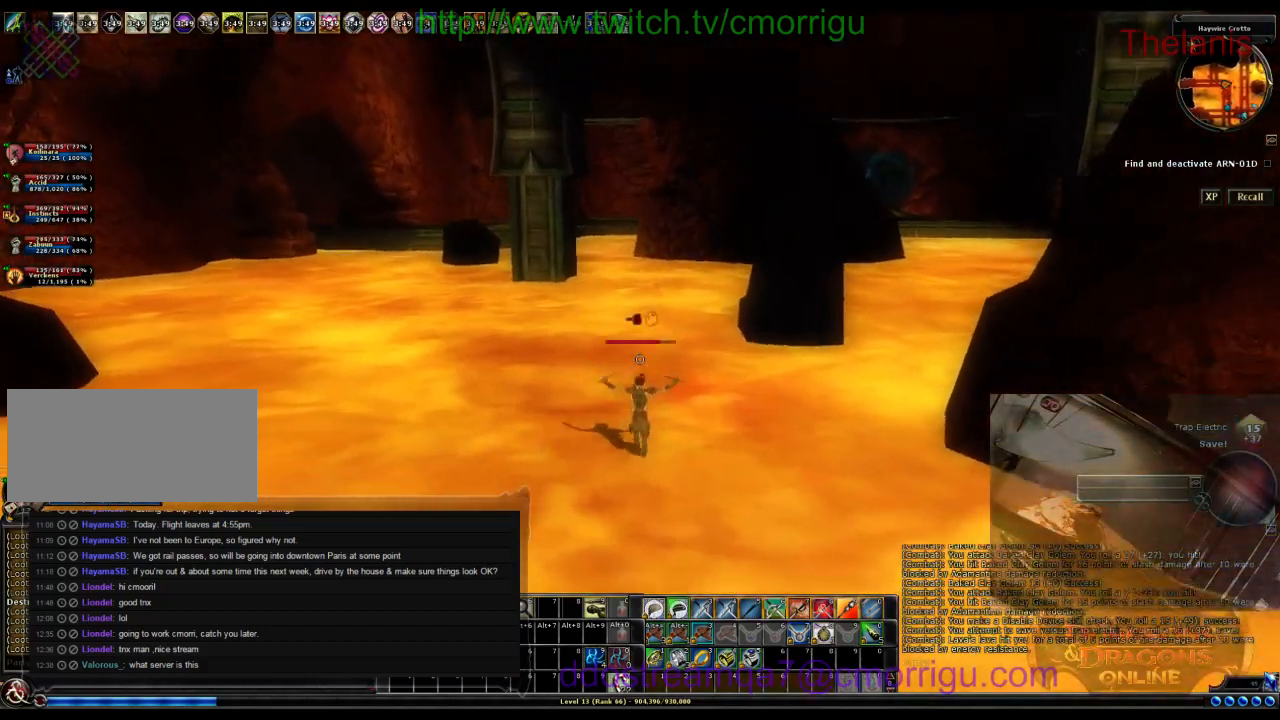
{"keys": ["w"], "events": [[134, "space", "down"], [434, "space", "up"]]}
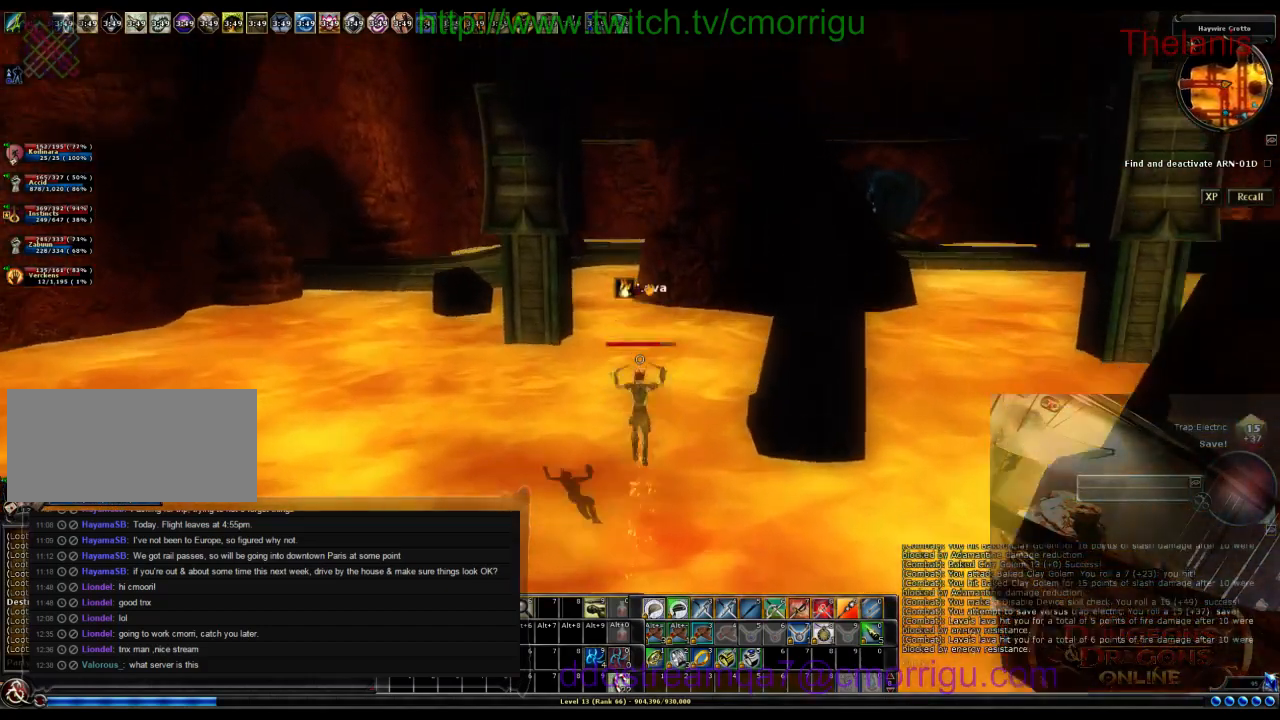
{"keys": ["w"], "events": []}
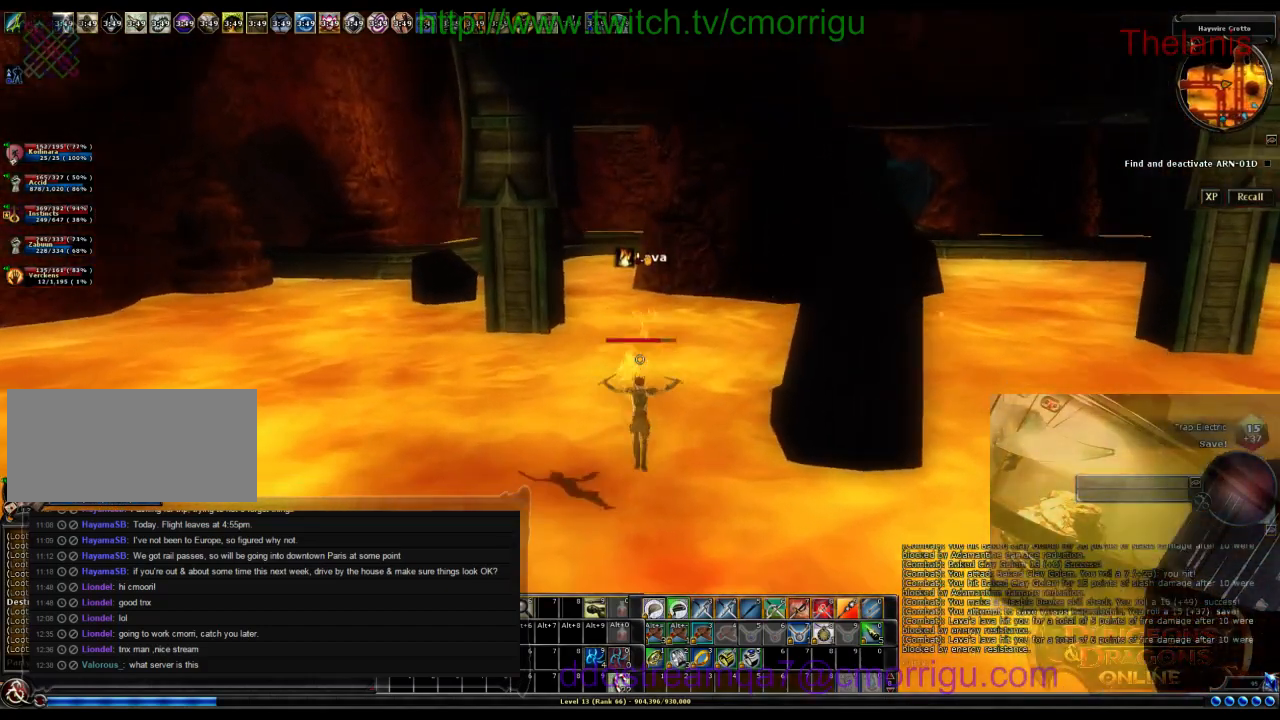
{"keys": ["space", "w"], "events": [[334, "space", "down"]]}
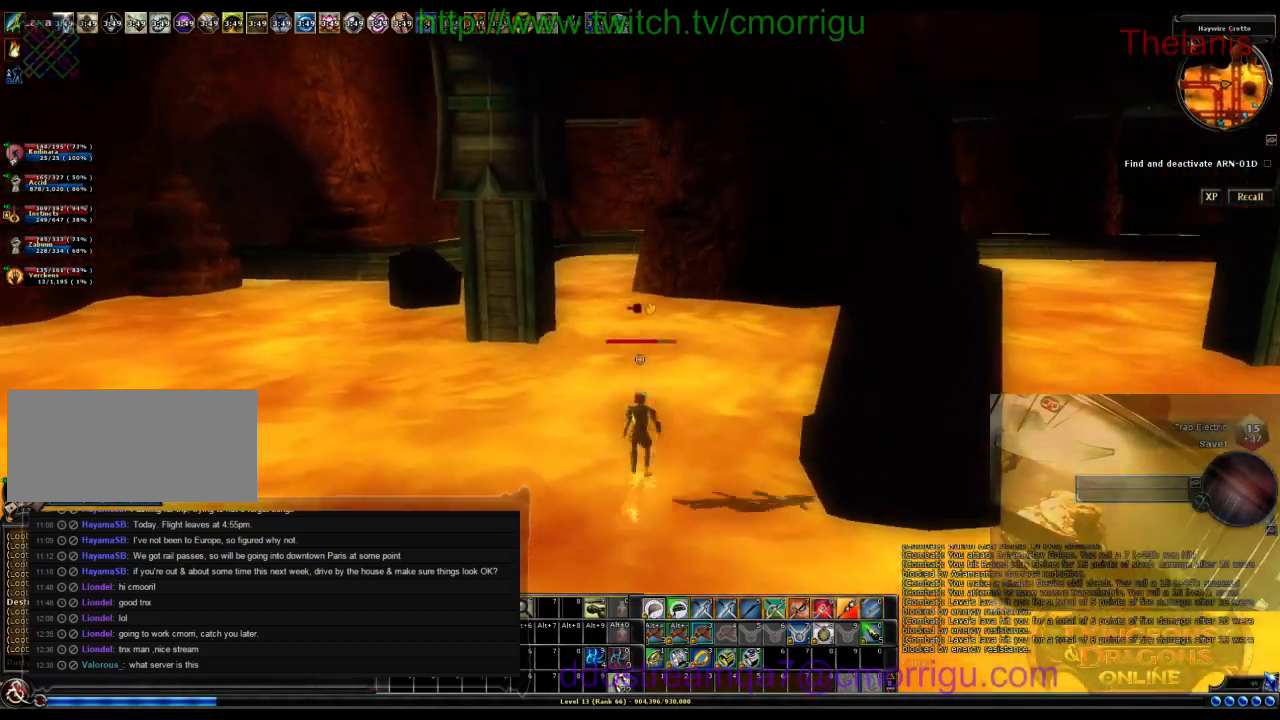
{"keys": ["w"], "events": [[167, "space", "up"], [367, "m", "down"], [500, "m", "up"]]}
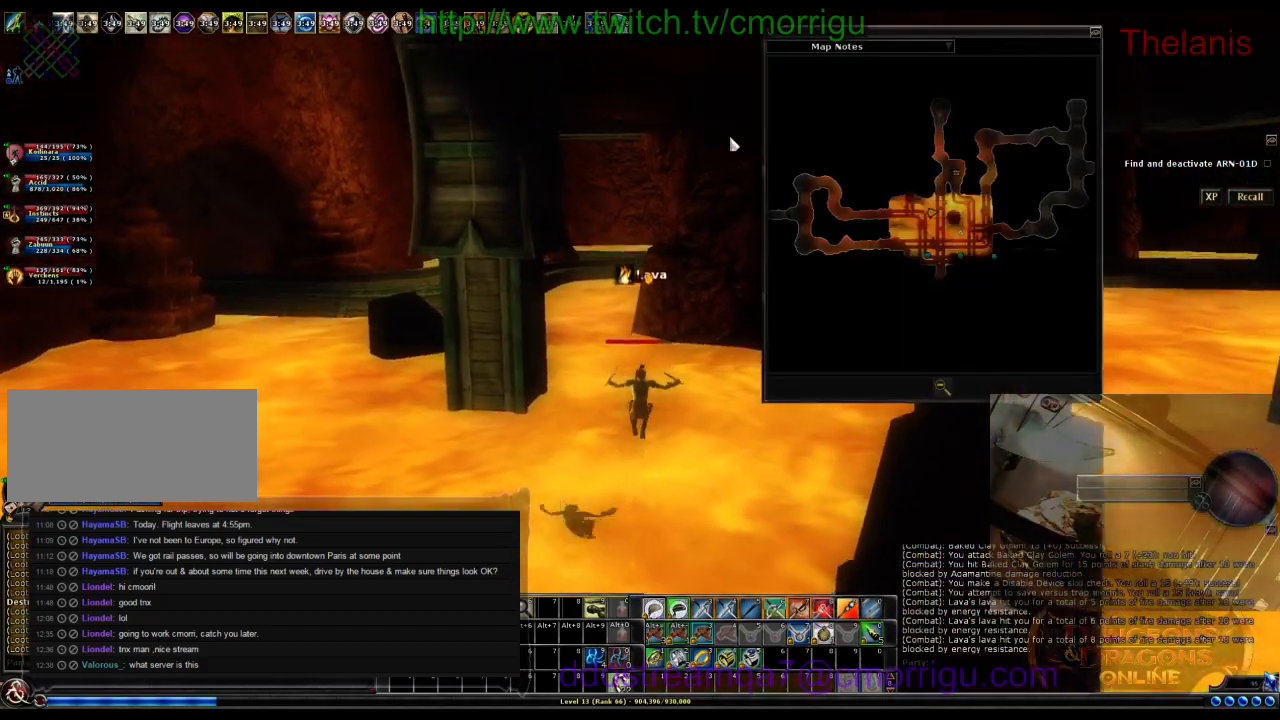
{"keys": ["m", "w"], "events": [[500, "m", "down"]]}
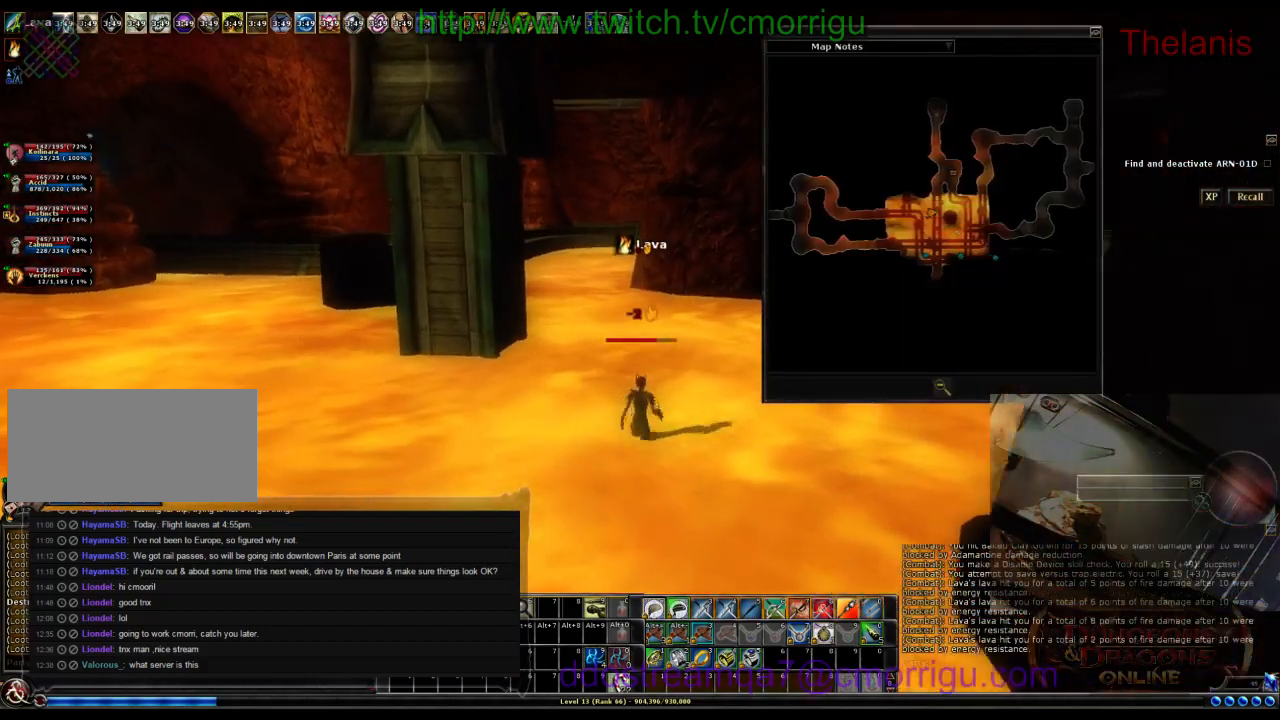
{"keys": ["space", "w"], "events": [[267, "m", "up"], [367, "space", "down"]]}
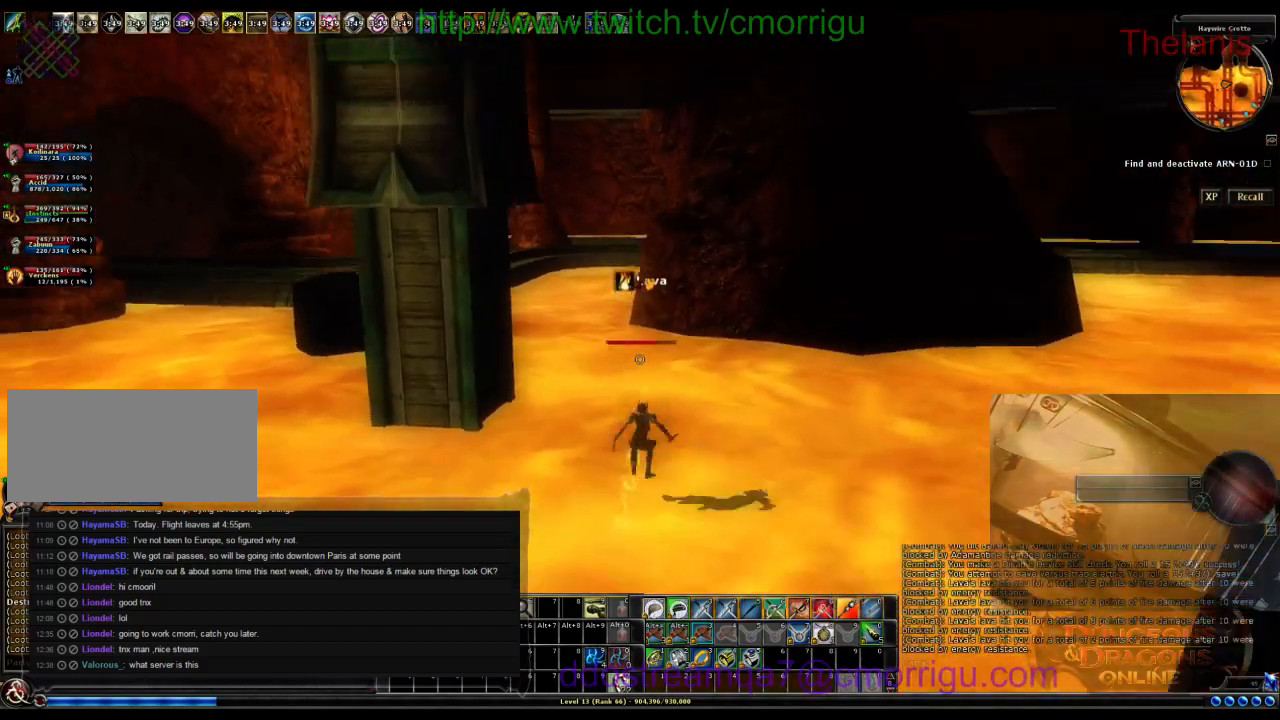
{"keys": ["w"], "events": [[100, "space", "up"]]}
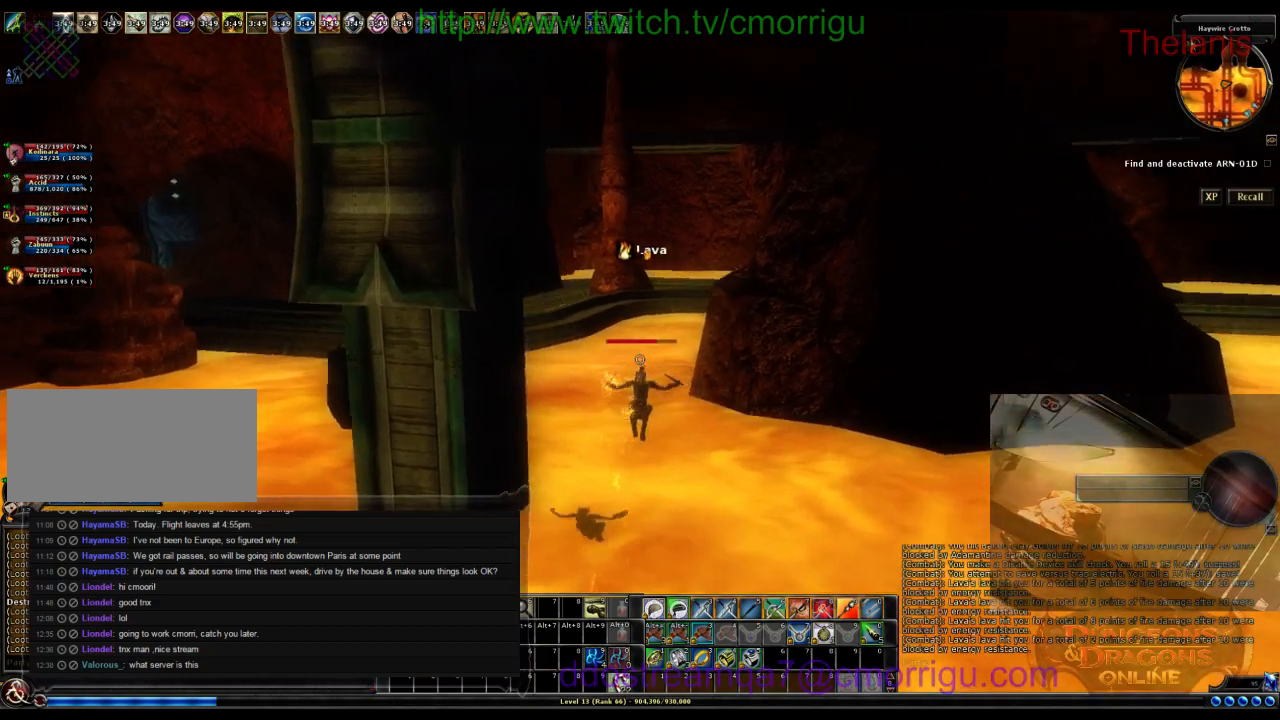
{"keys": ["space", "w"], "events": [[467, "space", "down"]]}
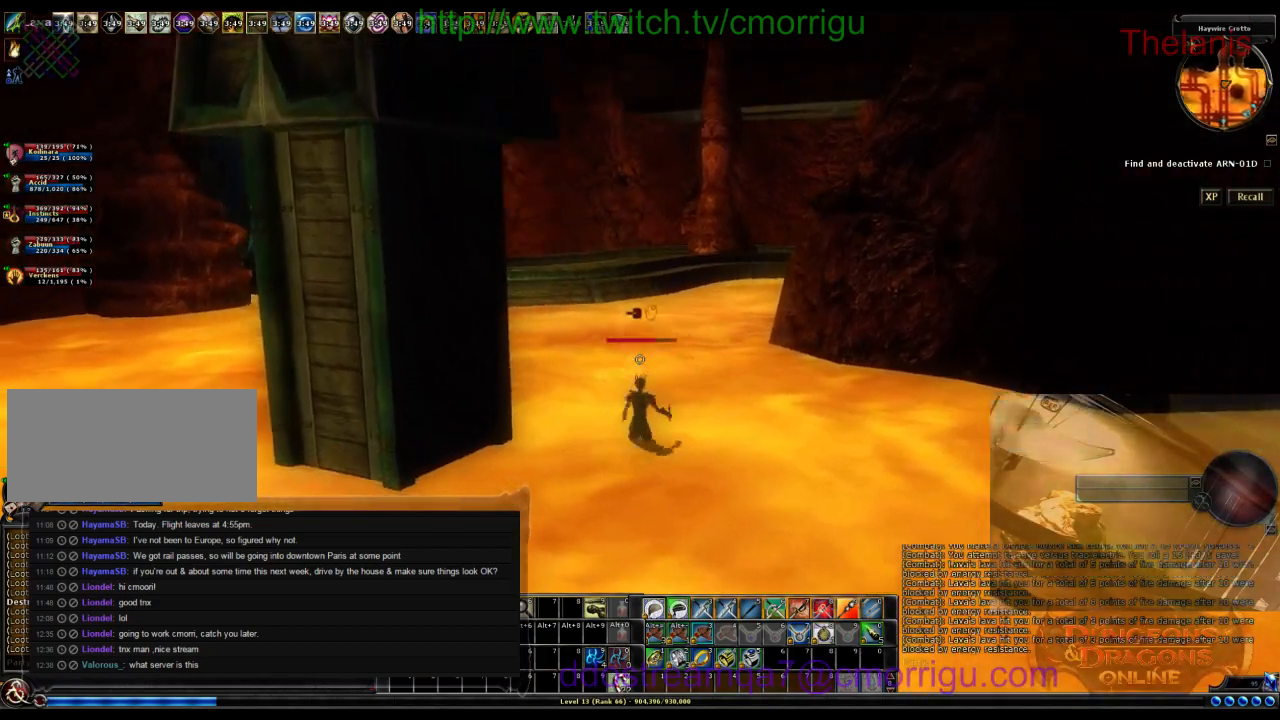
{"keys": ["w"], "events": [[400, "space", "up"]]}
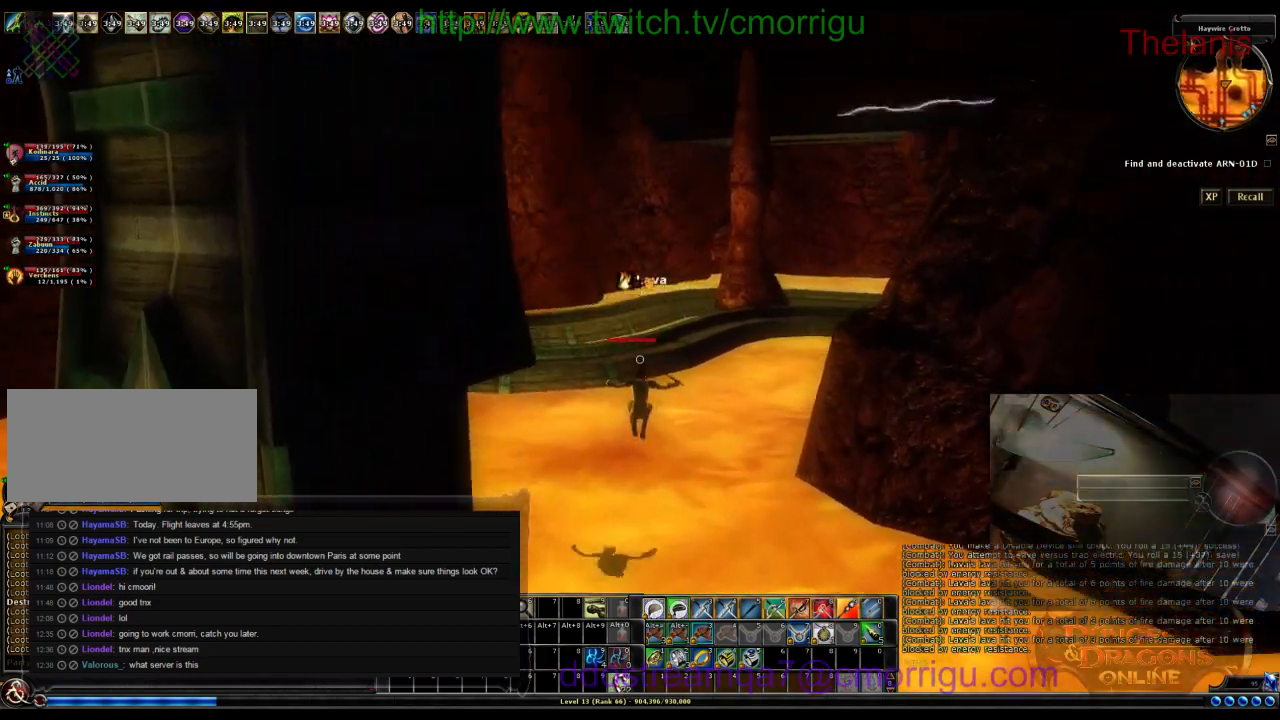
{"keys": ["w"], "events": []}
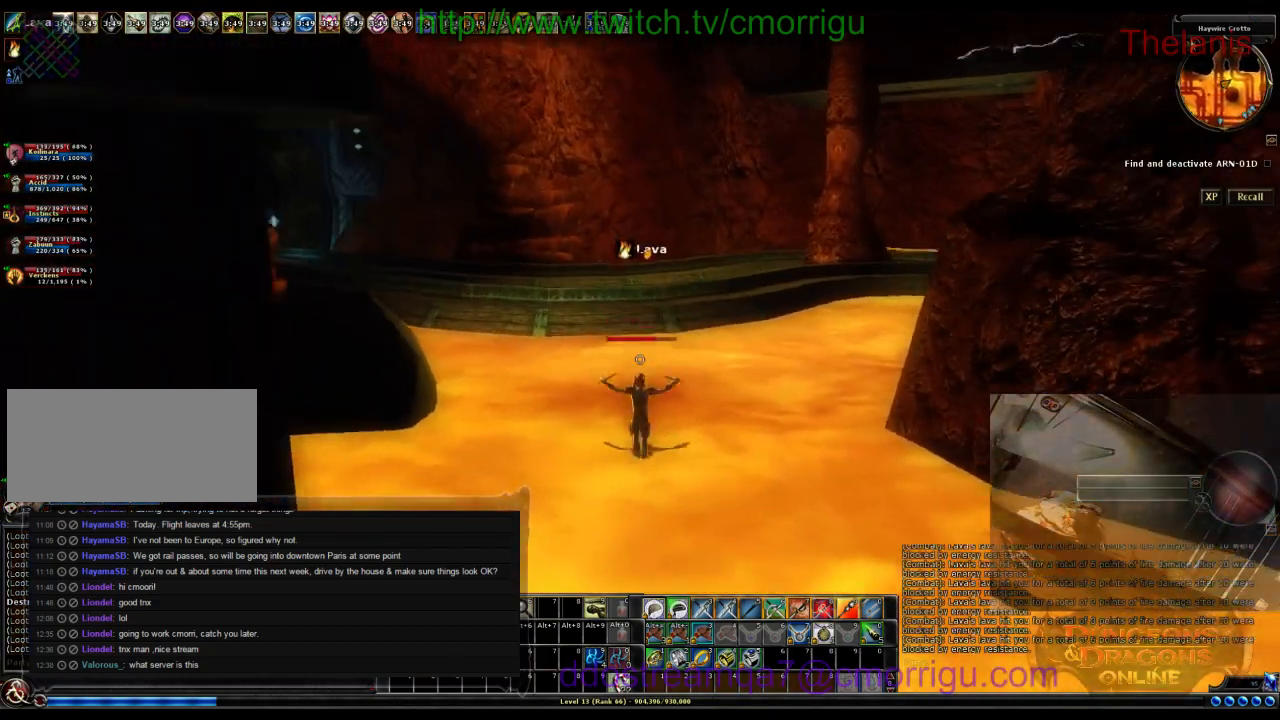
{"keys": ["space", "w"], "events": [[100, "space", "down"]]}
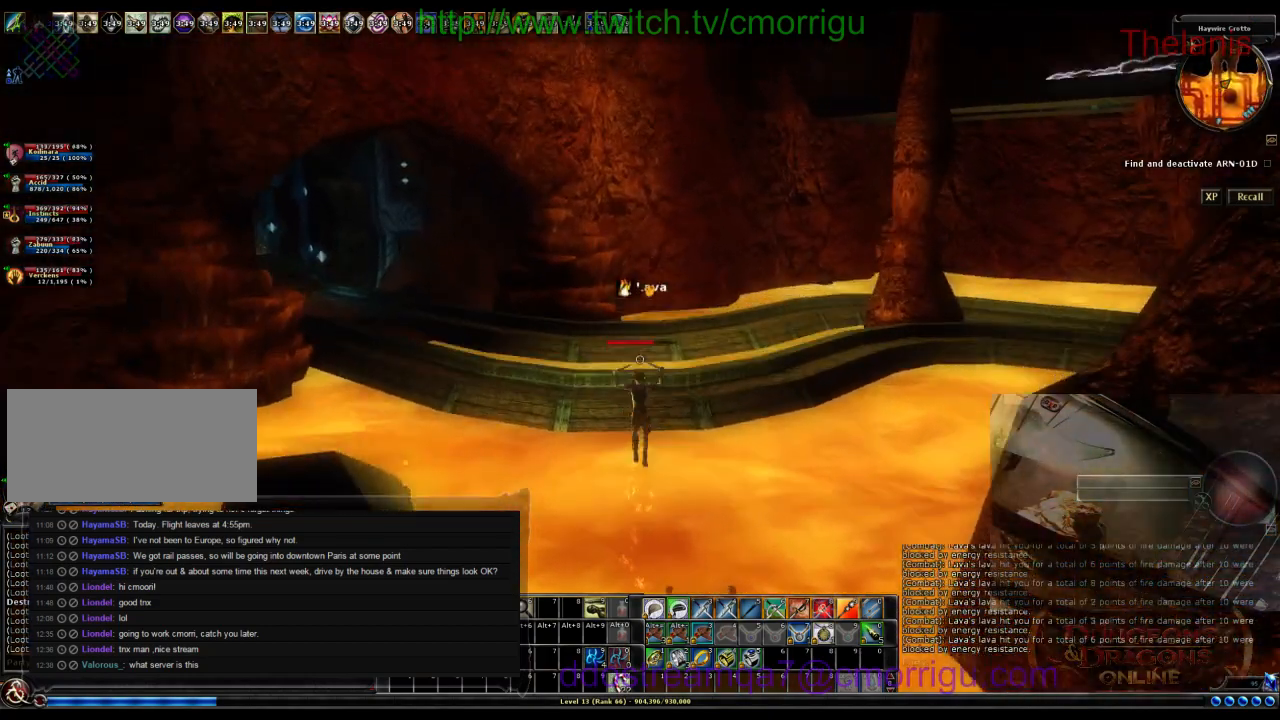
{"keys": ["w"], "events": [[234, "space", "up"]]}
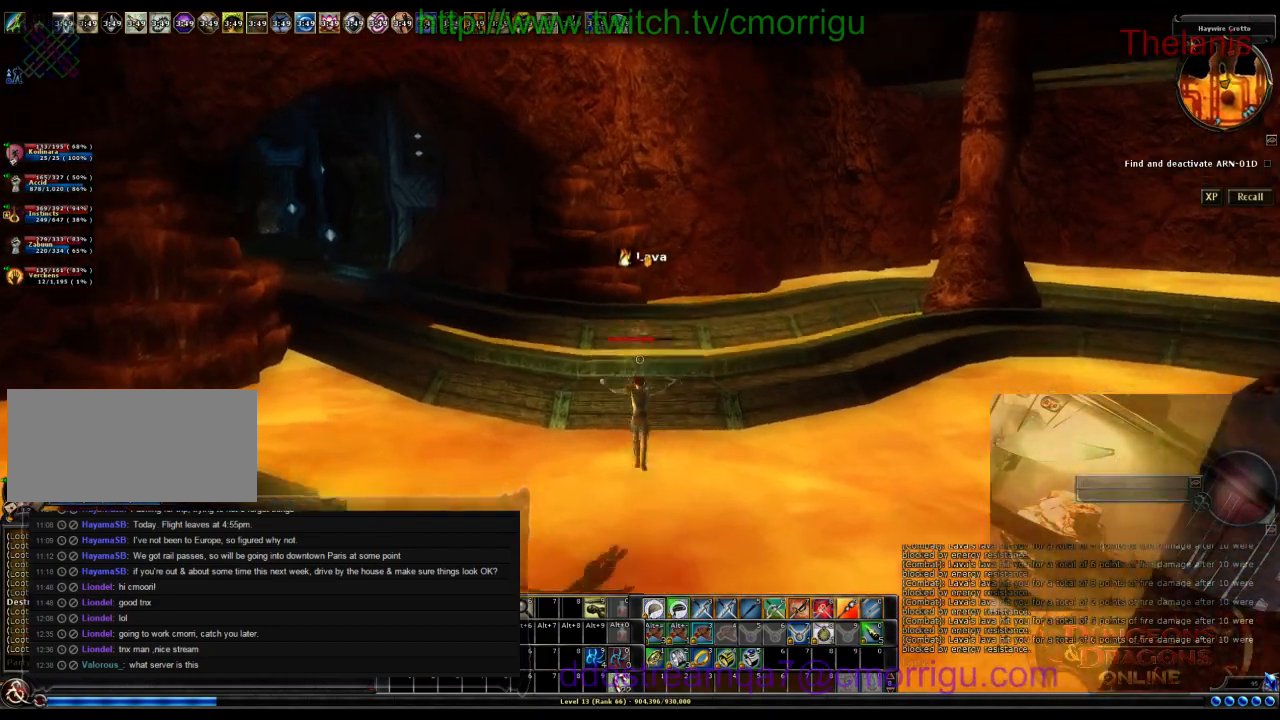
{"keys": ["w"], "events": [[267, "space", "down"], [500, "space", "up"]]}
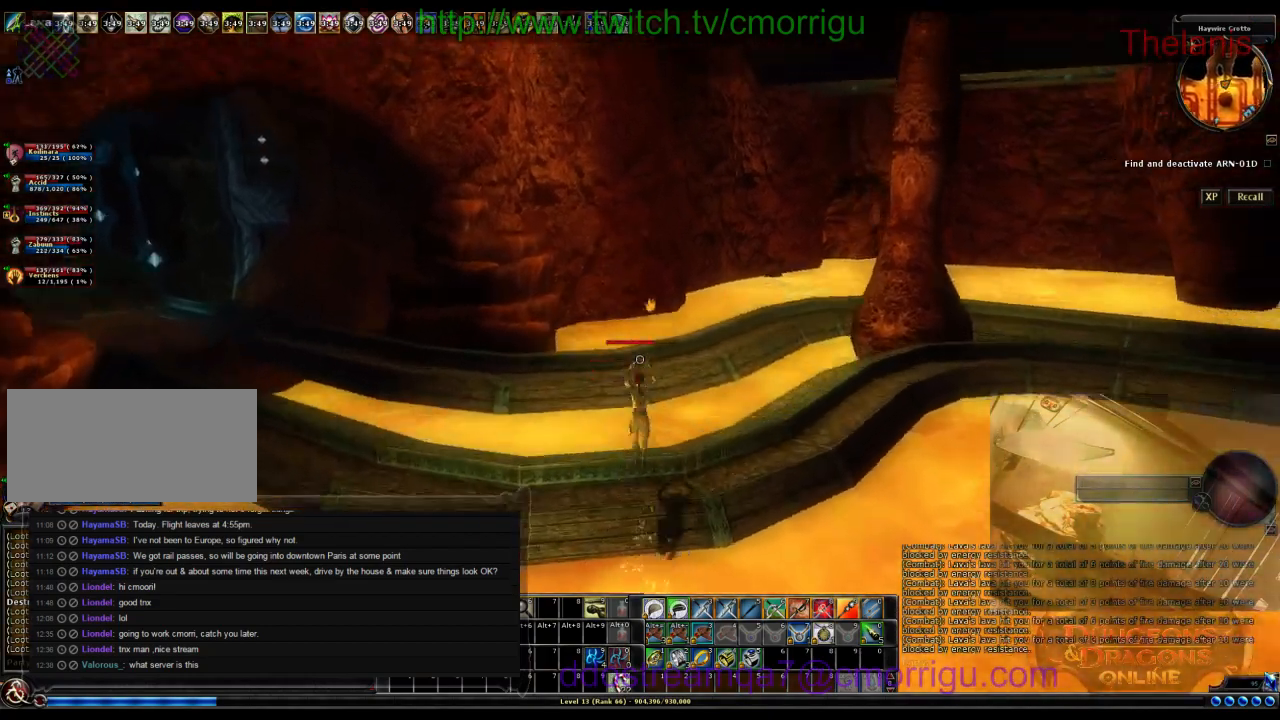
{"keys": [], "events": [[134, "w", "up"]]}
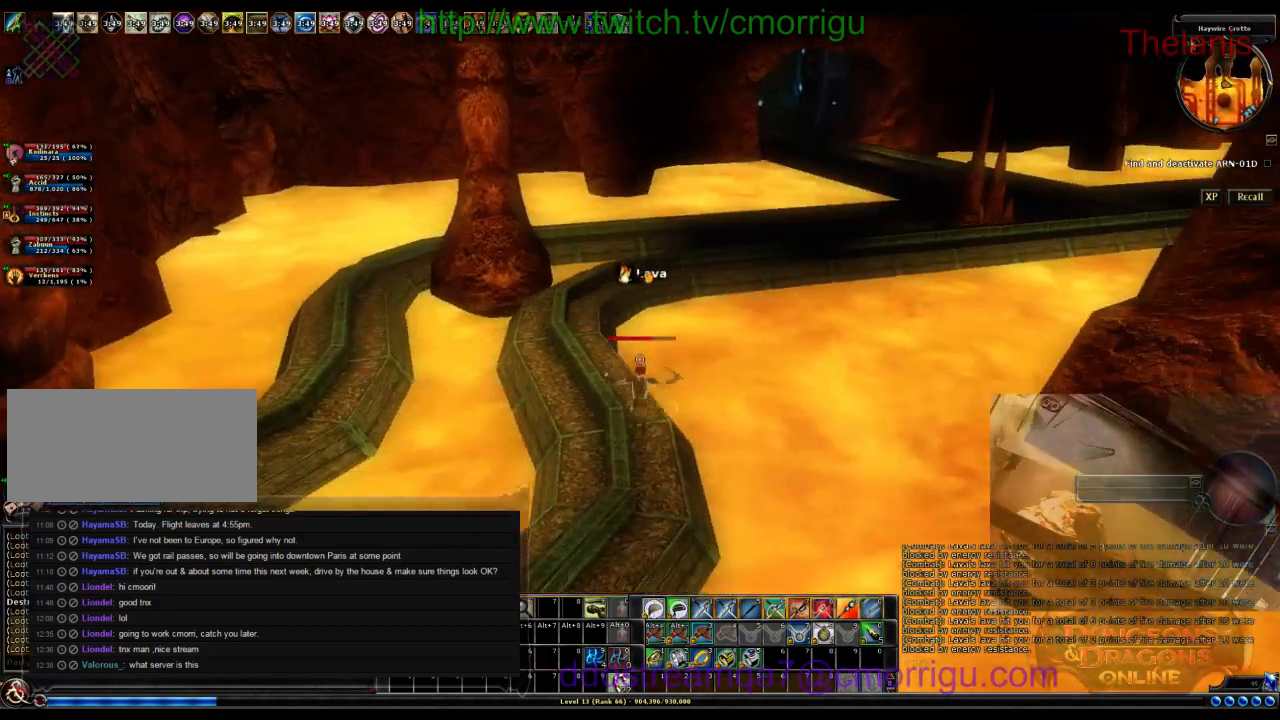
{"keys": []}
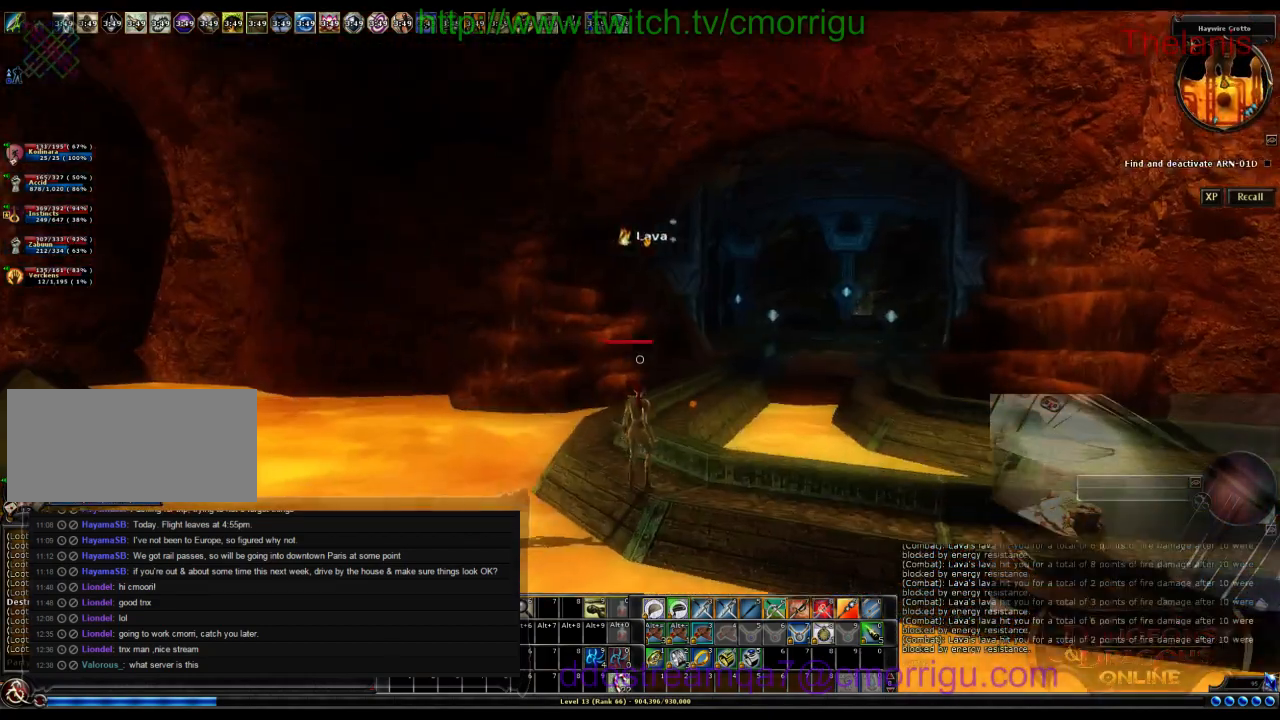
{"keys": [], "events": []}
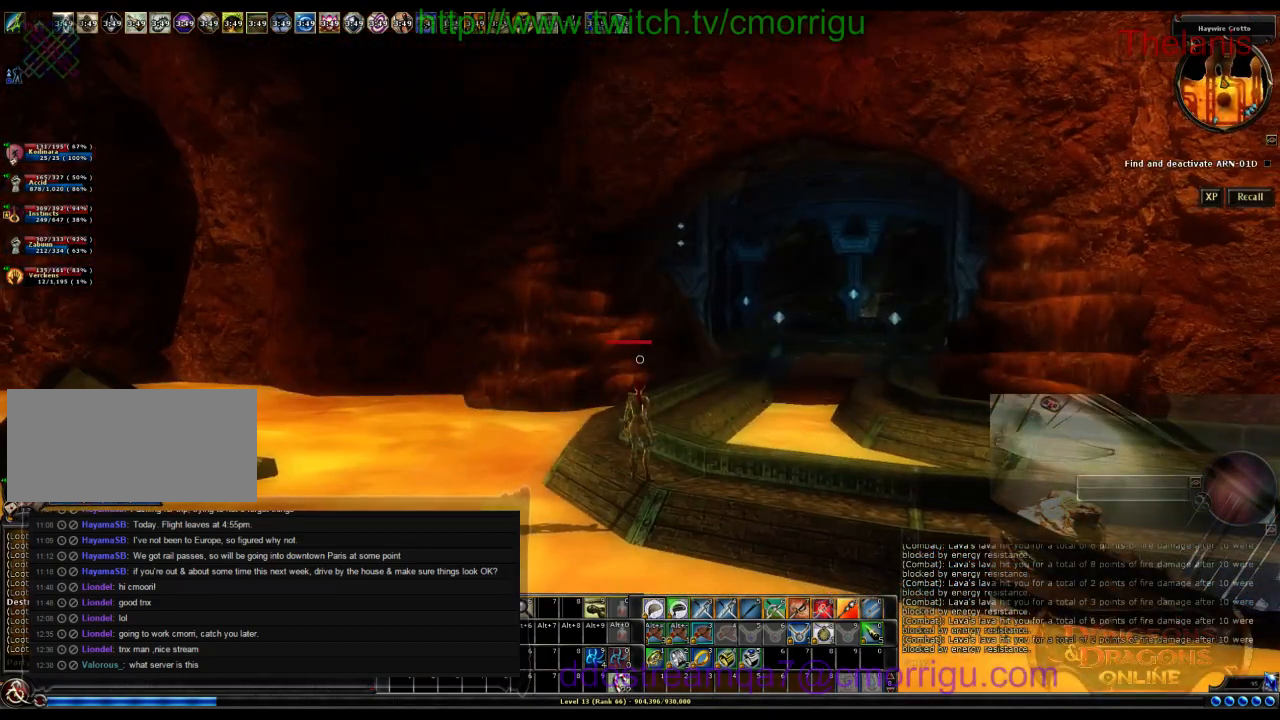
{"keys": [], "events": [[67, "m", "down"], [234, "m", "up"]]}
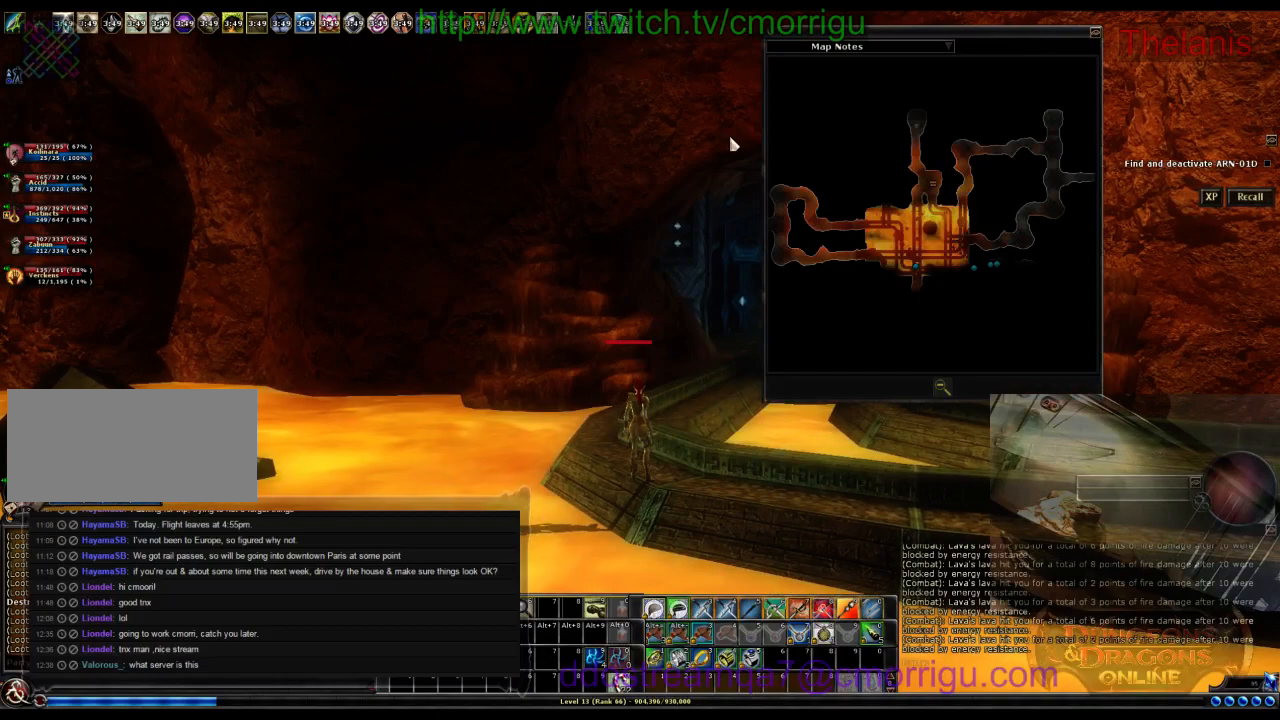
{"keys": [], "events": []}
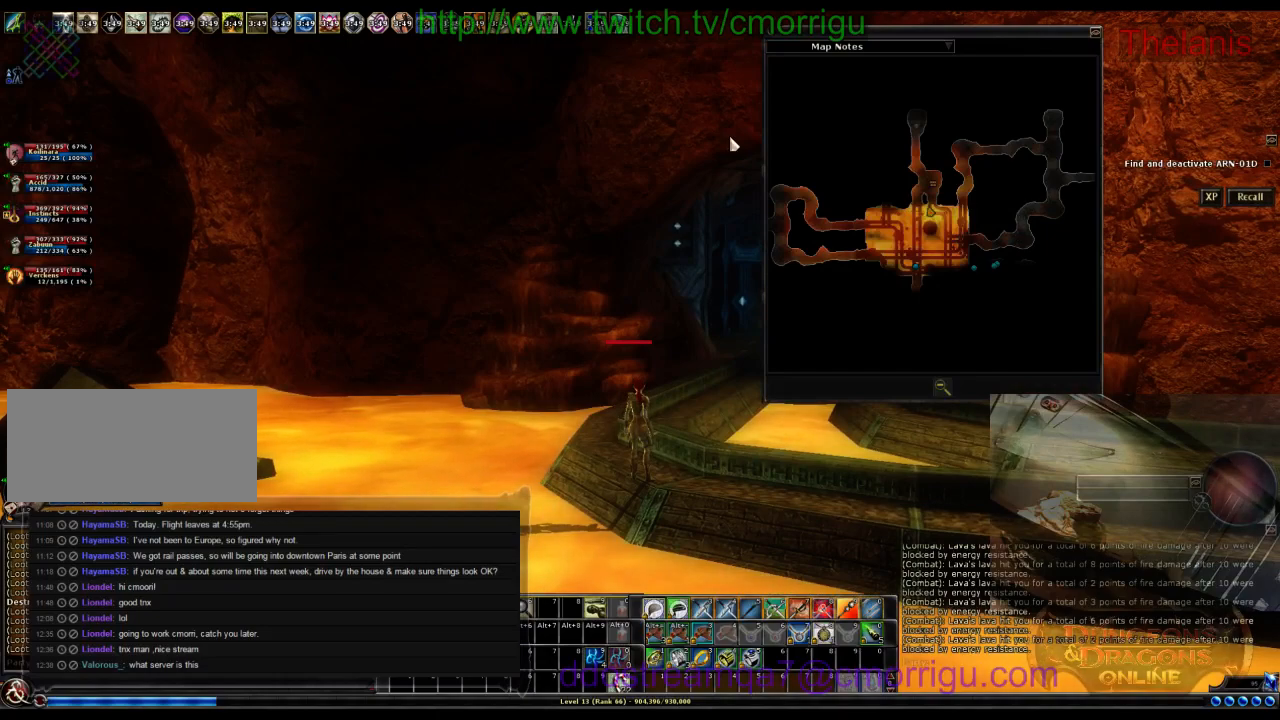
{"keys": []}
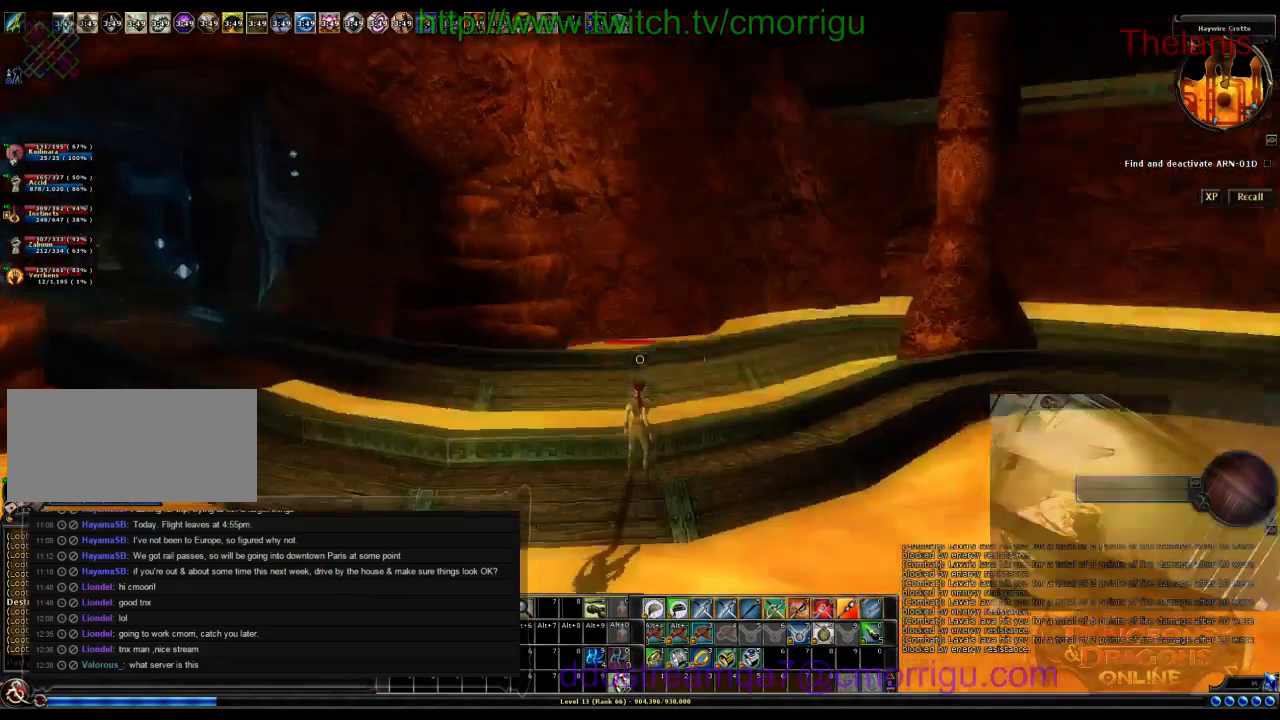
{"keys": ["w"], "events": [[200, "w", "down"]]}
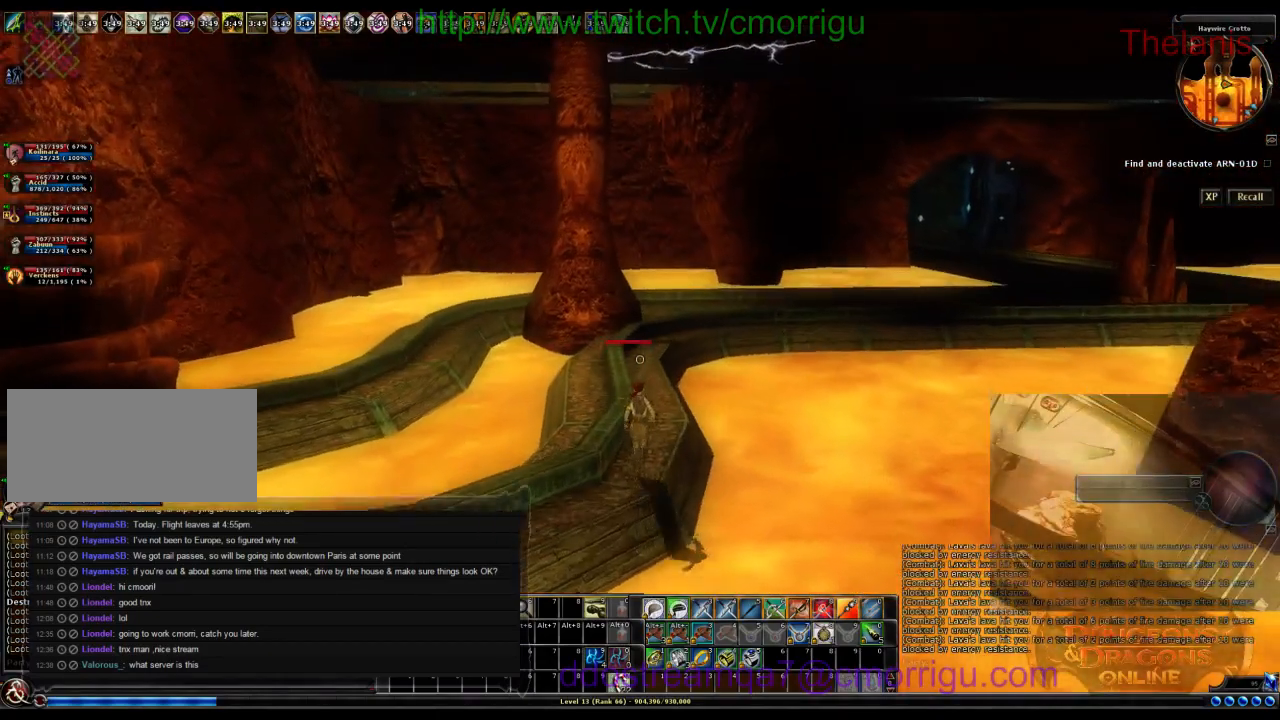
{"keys": ["w"], "events": []}
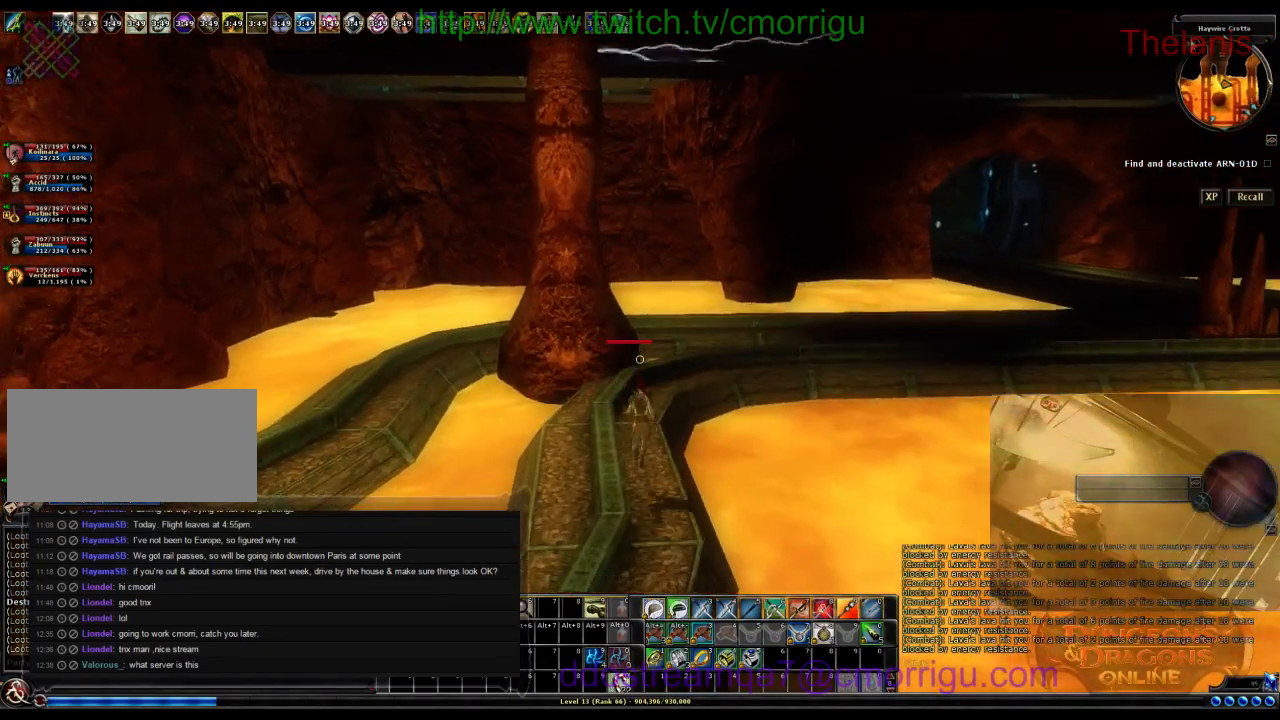
{"keys": ["w"], "events": []}